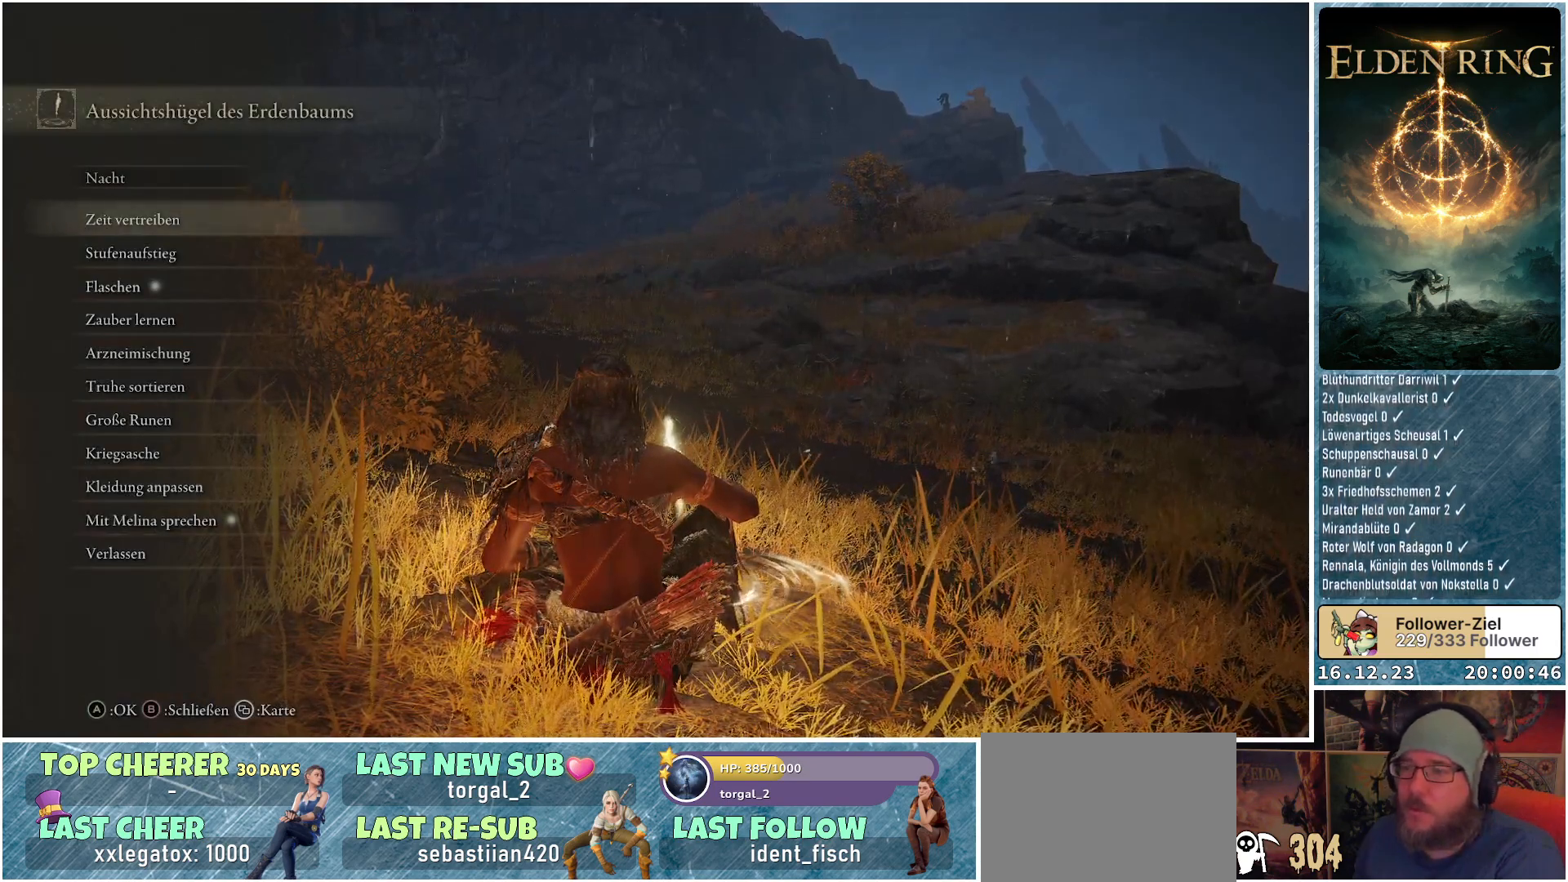
Gameplay with a controller (Xbox layout); each line is a JSON object with the inputs held at the frame after it. "events" lists button and stick changes between this image and that frame as [ms after this image, input, new state], when the widget could be followed in between.
{"buttons": [], "left_stick": "center", "right_stick": "center", "events": [[50, "DPAD_DOWN", "down"], [200, "DPAD_DOWN", "up"], [317, "DPAD_DOWN", "down"], [417, "DPAD_DOWN", "up"]]}
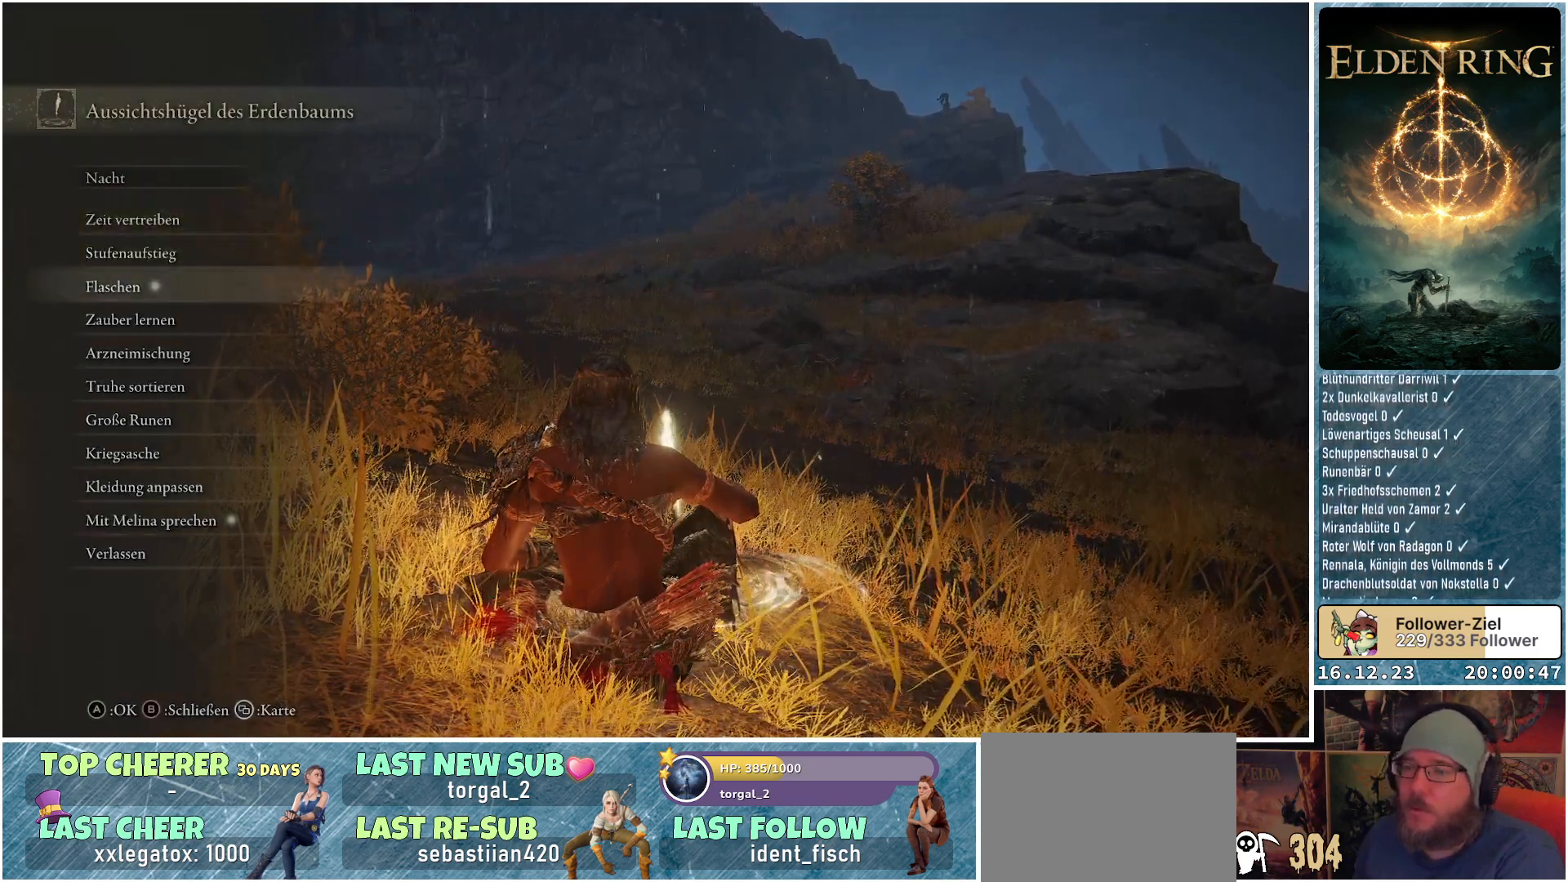
{"buttons": [], "left_stick": "center", "right_stick": "center", "events": [[383, "A", "down"], [483, "A", "up"]]}
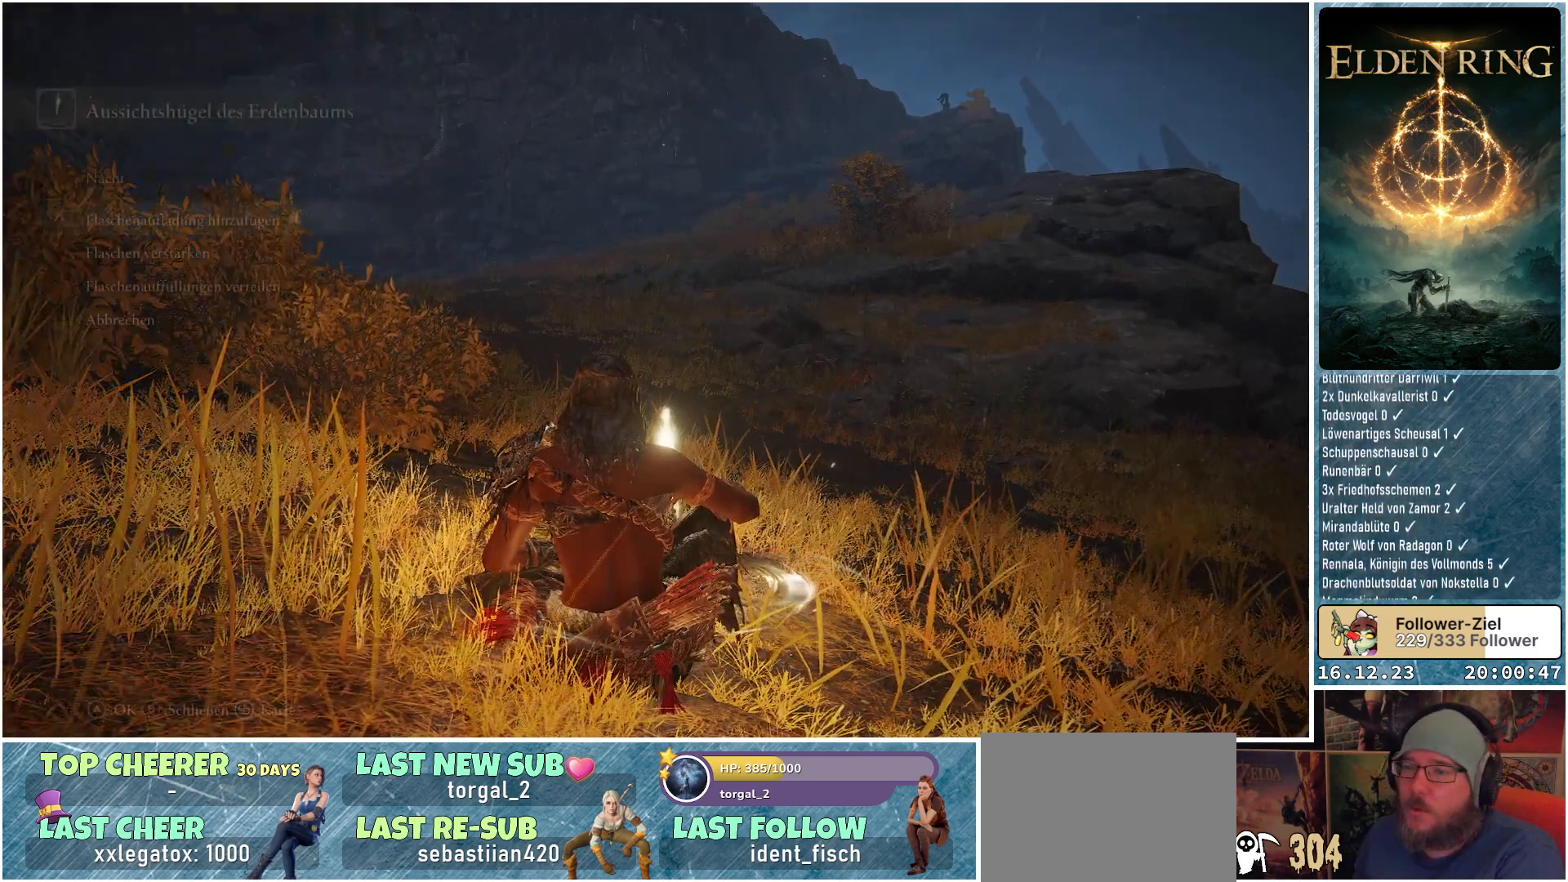
{"buttons": [], "left_stick": "center", "right_stick": "center", "events": []}
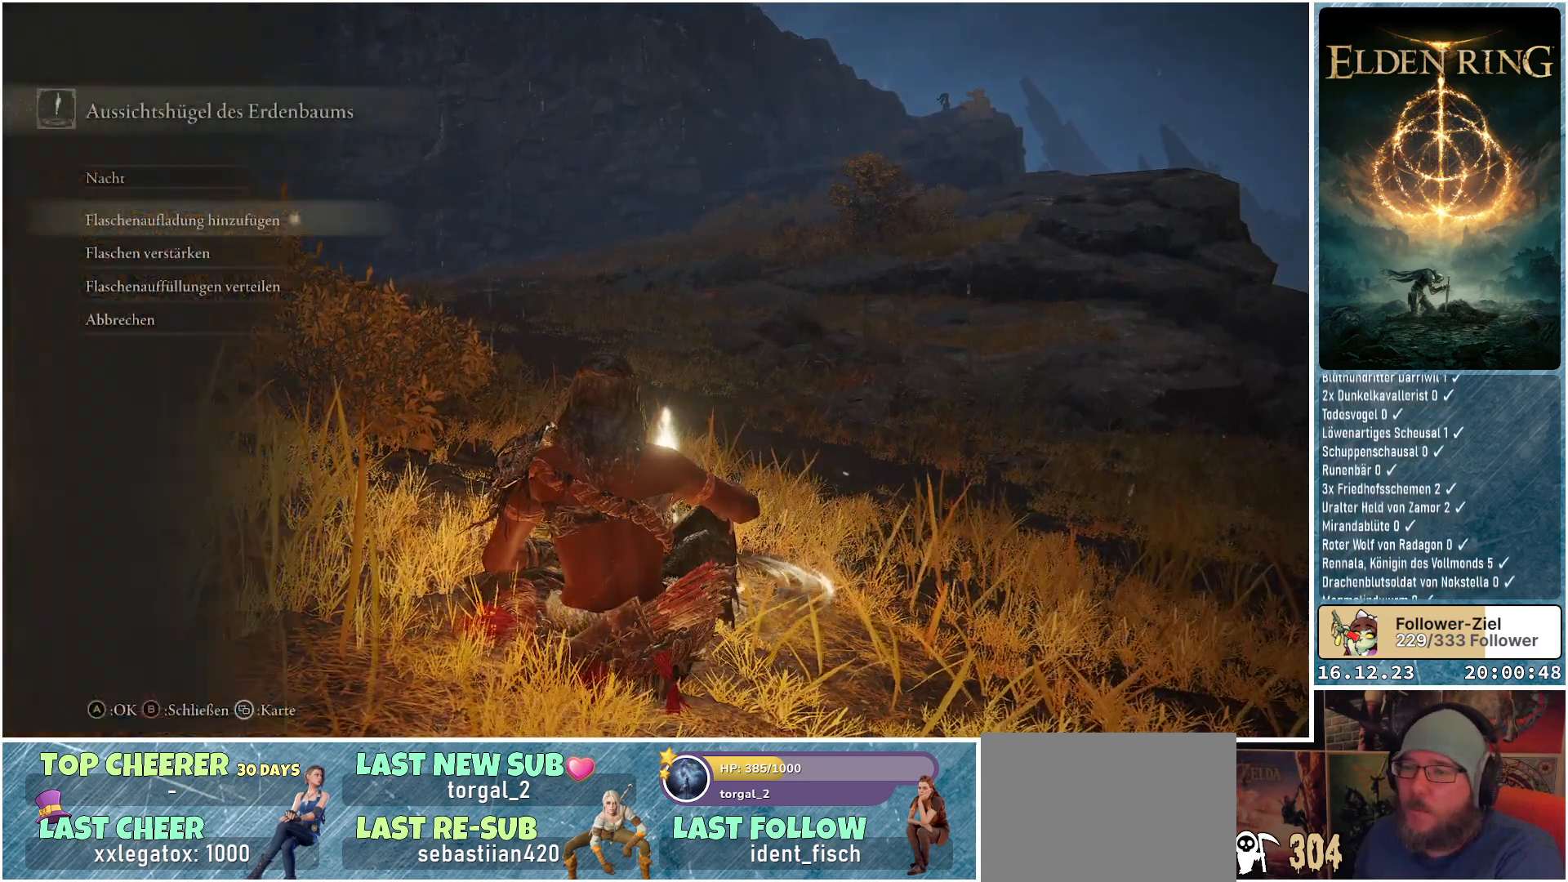
{"buttons": [], "left_stick": "center", "right_stick": "center", "events": []}
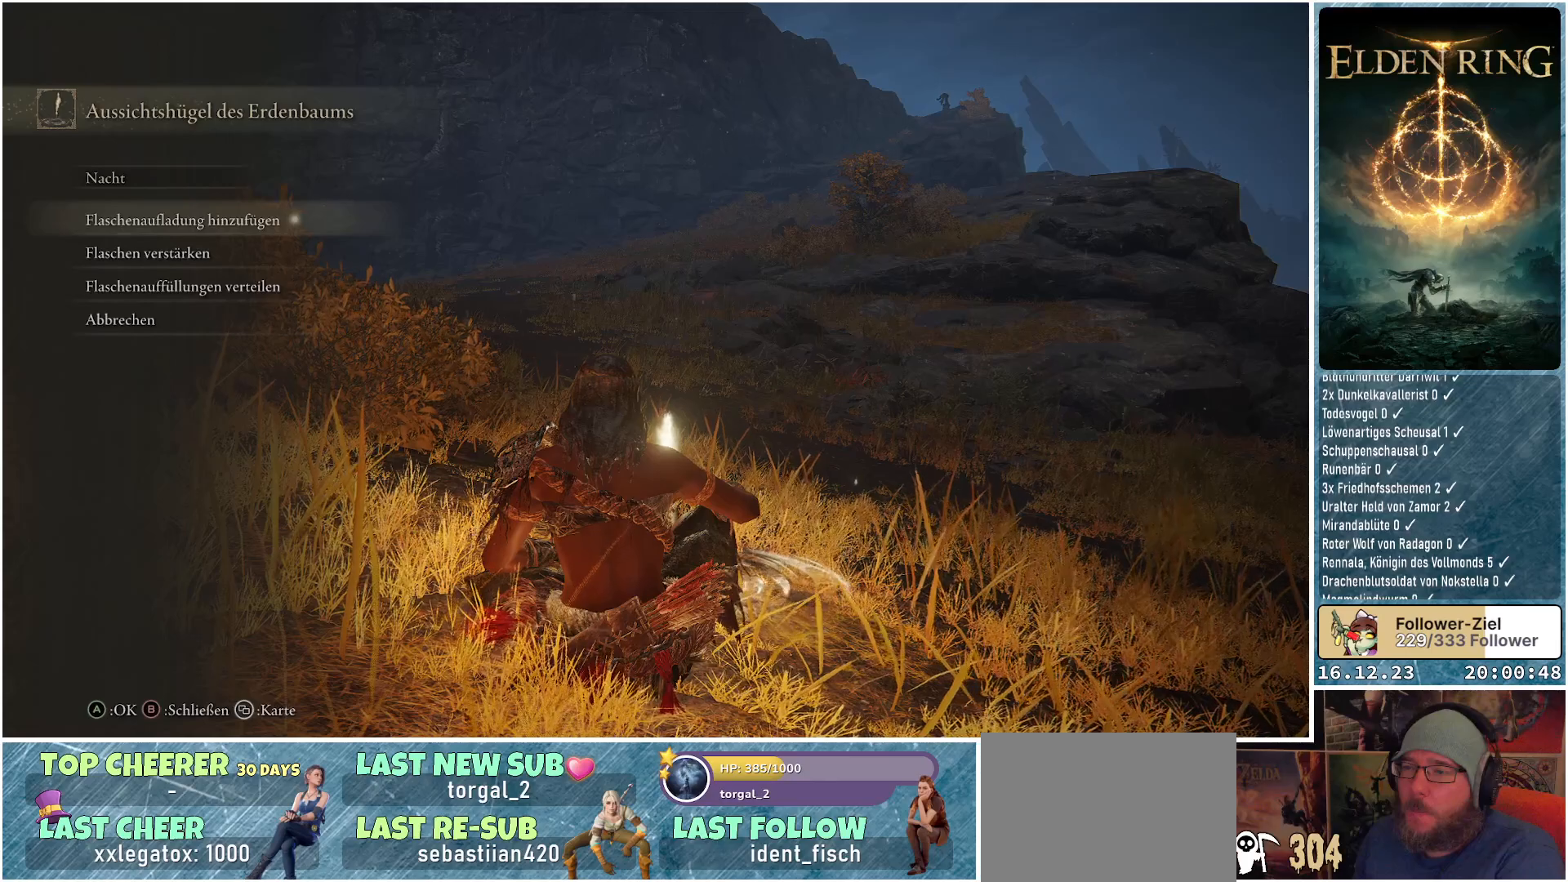
{"buttons": [], "left_stick": "center", "right_stick": "center", "events": [[183, "A", "down"], [300, "A", "up"]]}
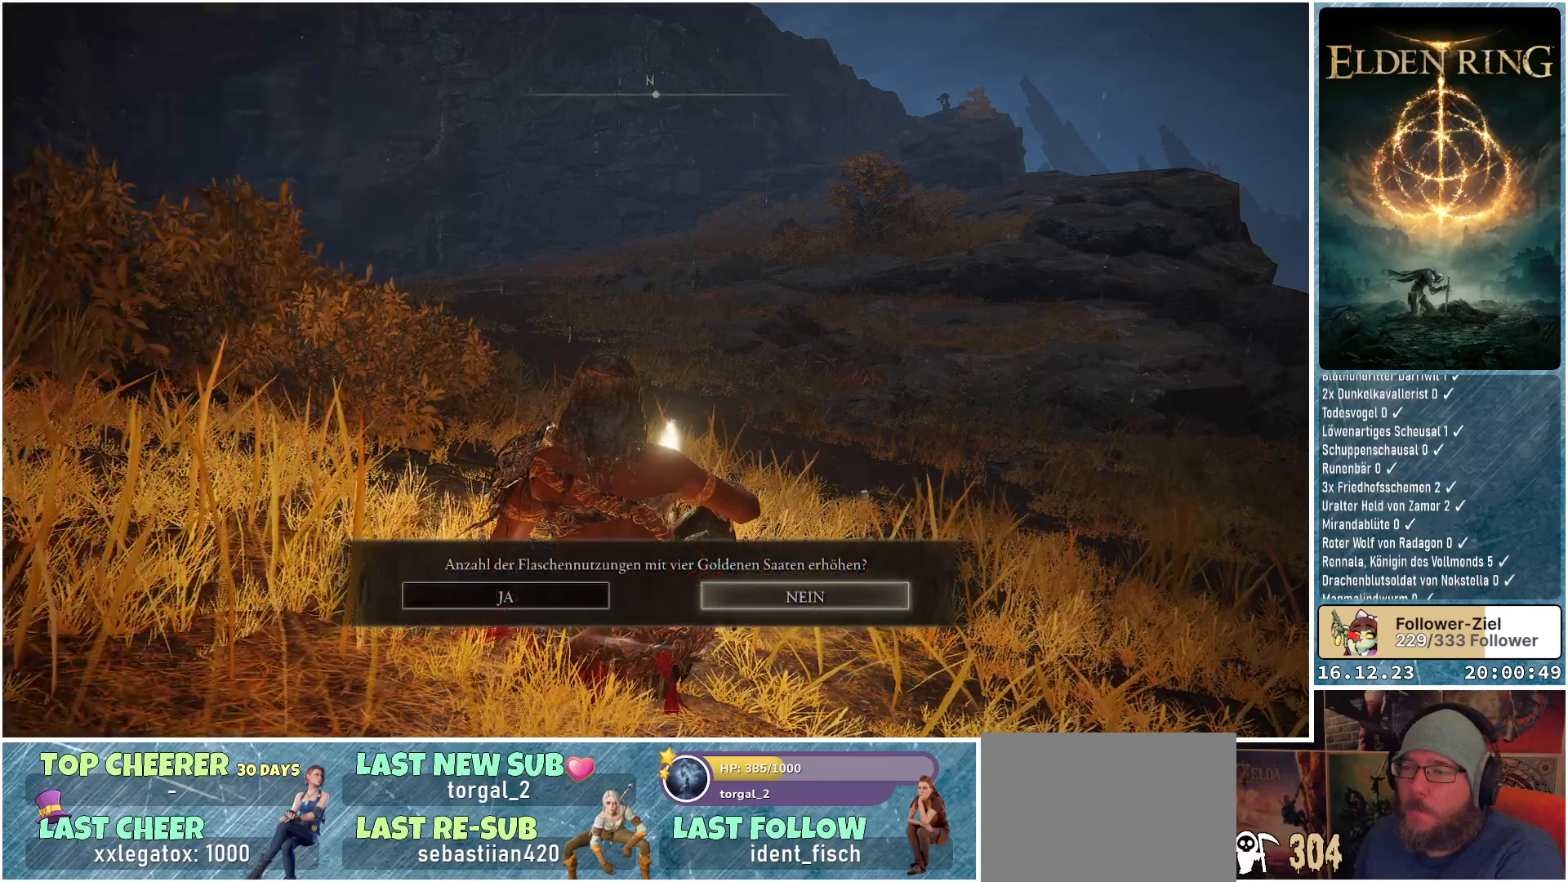
{"buttons": [], "left_stick": "center", "right_stick": "center", "events": [[350, "DPAD_LEFT", "down"], [483, "DPAD_LEFT", "up"]]}
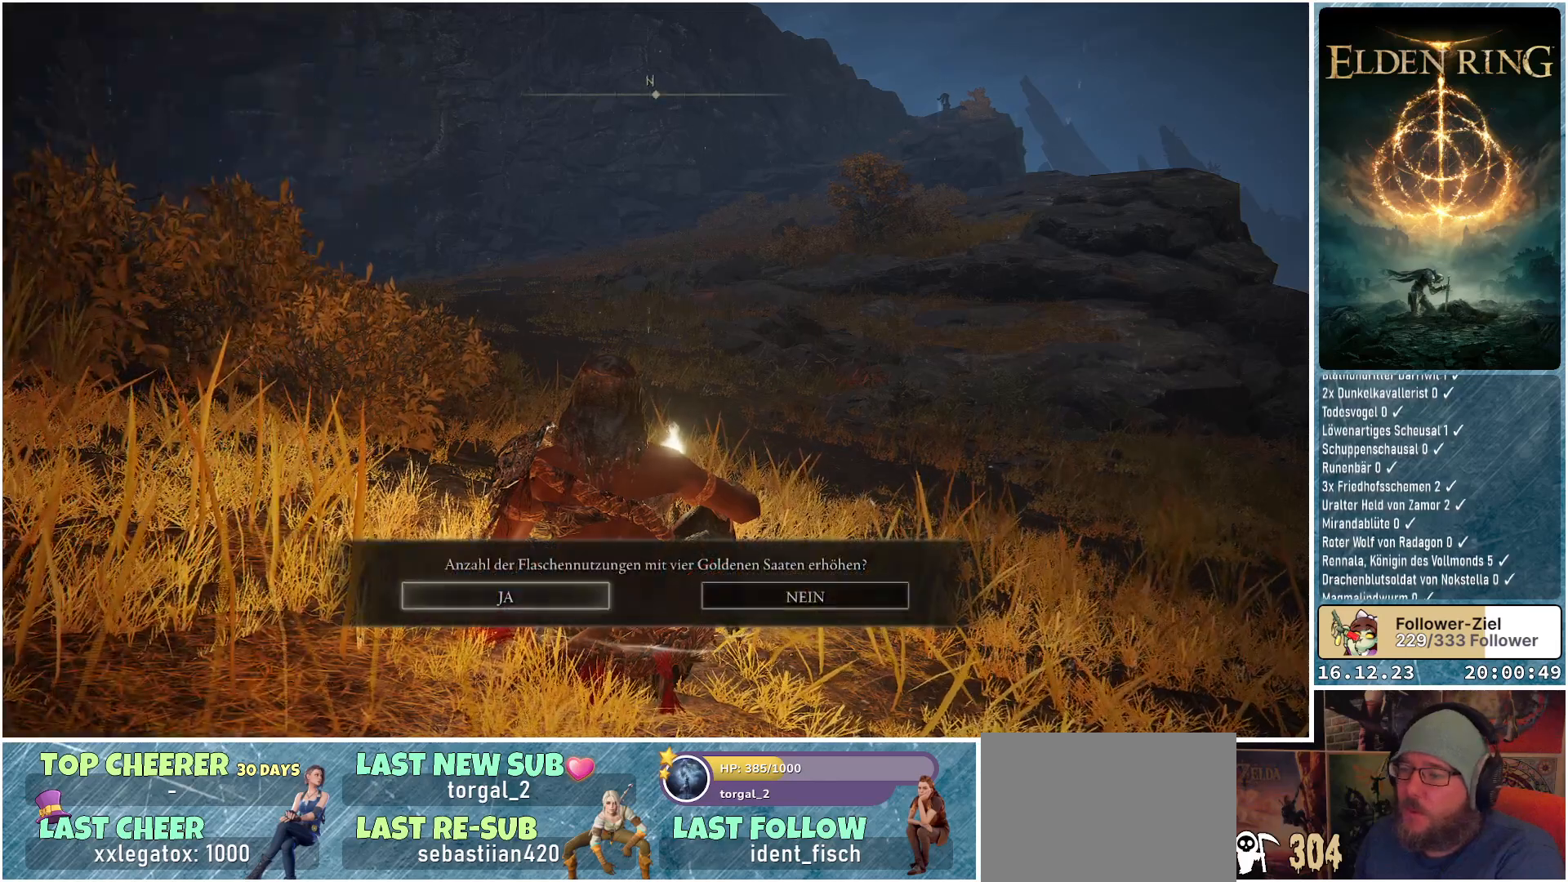
{"buttons": [], "left_stick": "center", "right_stick": "center", "events": [[33, "A", "down"], [150, "A", "up"]]}
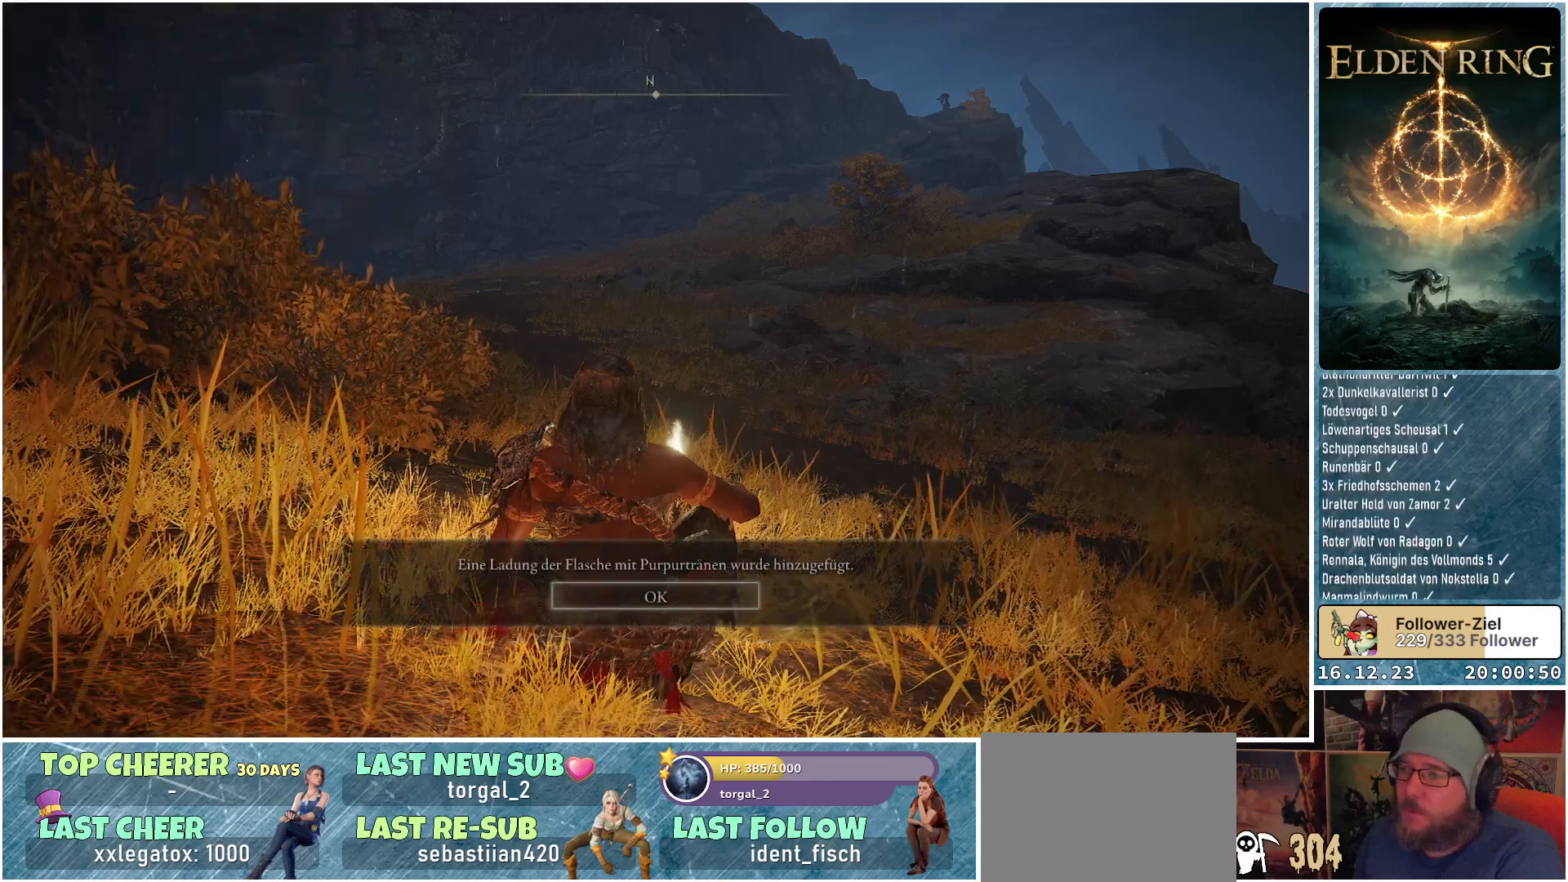
{"buttons": [], "left_stick": "center", "right_stick": "center", "events": []}
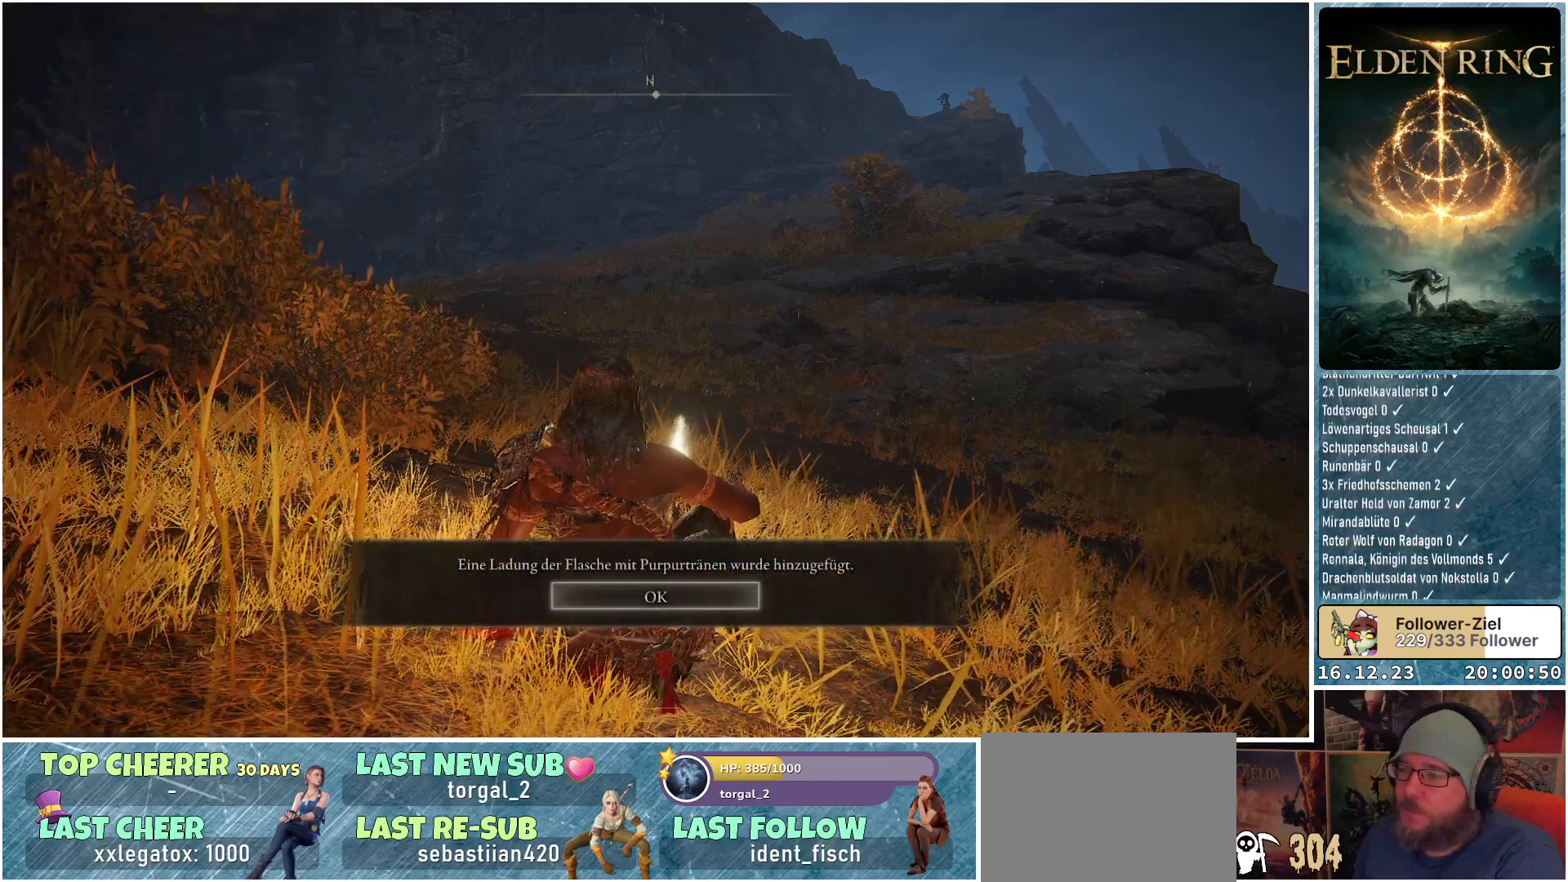
{"buttons": [], "left_stick": "center", "right_stick": "center", "events": [[33, "A", "down"], [167, "A", "up"]]}
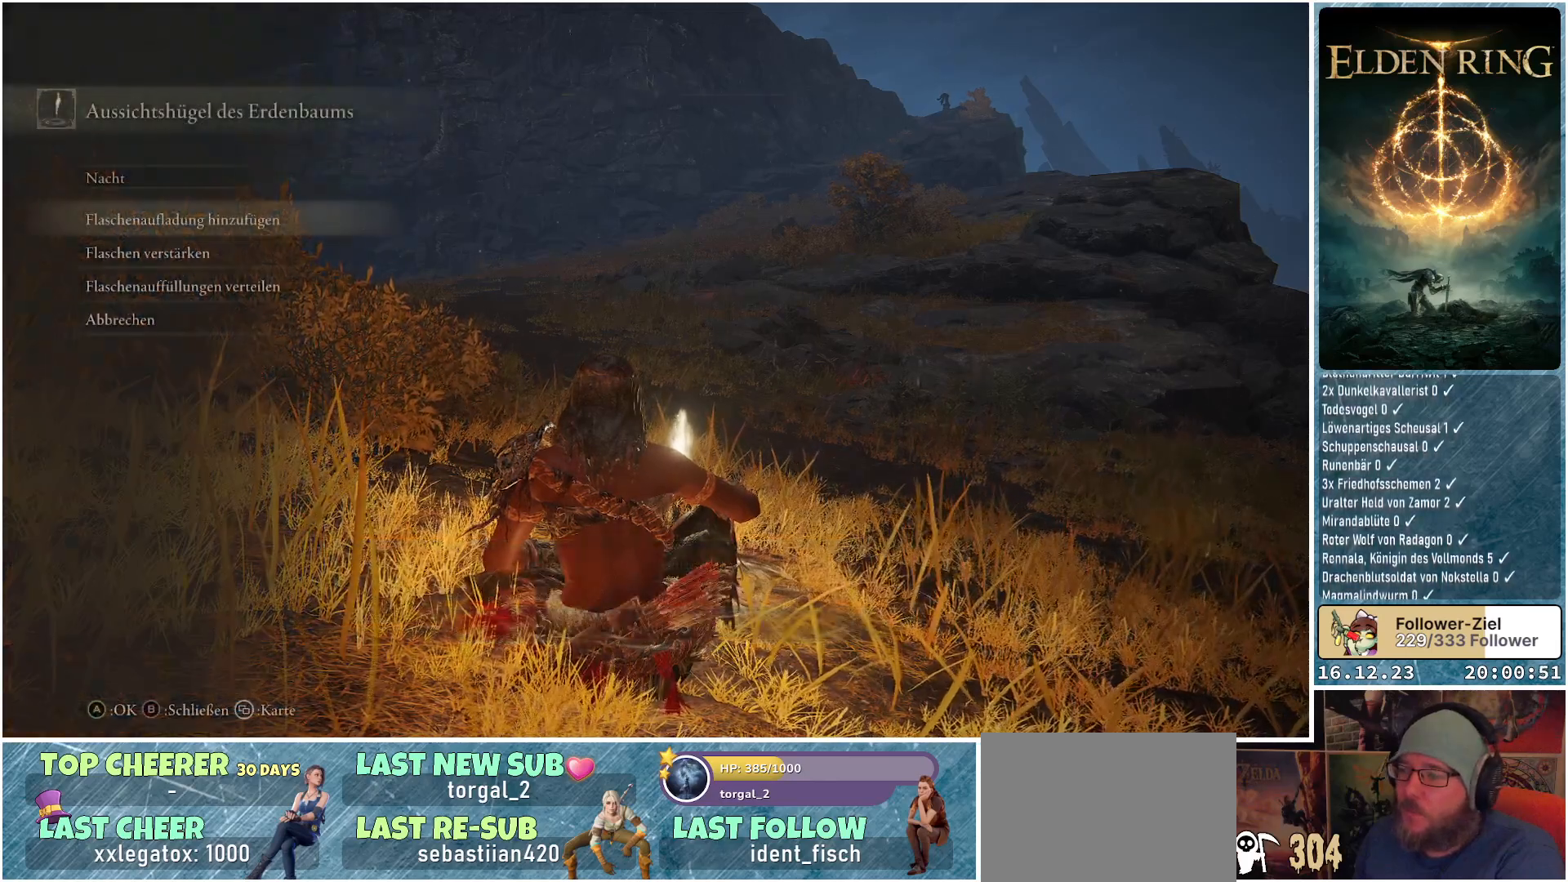
{"buttons": [], "left_stick": "center", "right_stick": "center", "events": []}
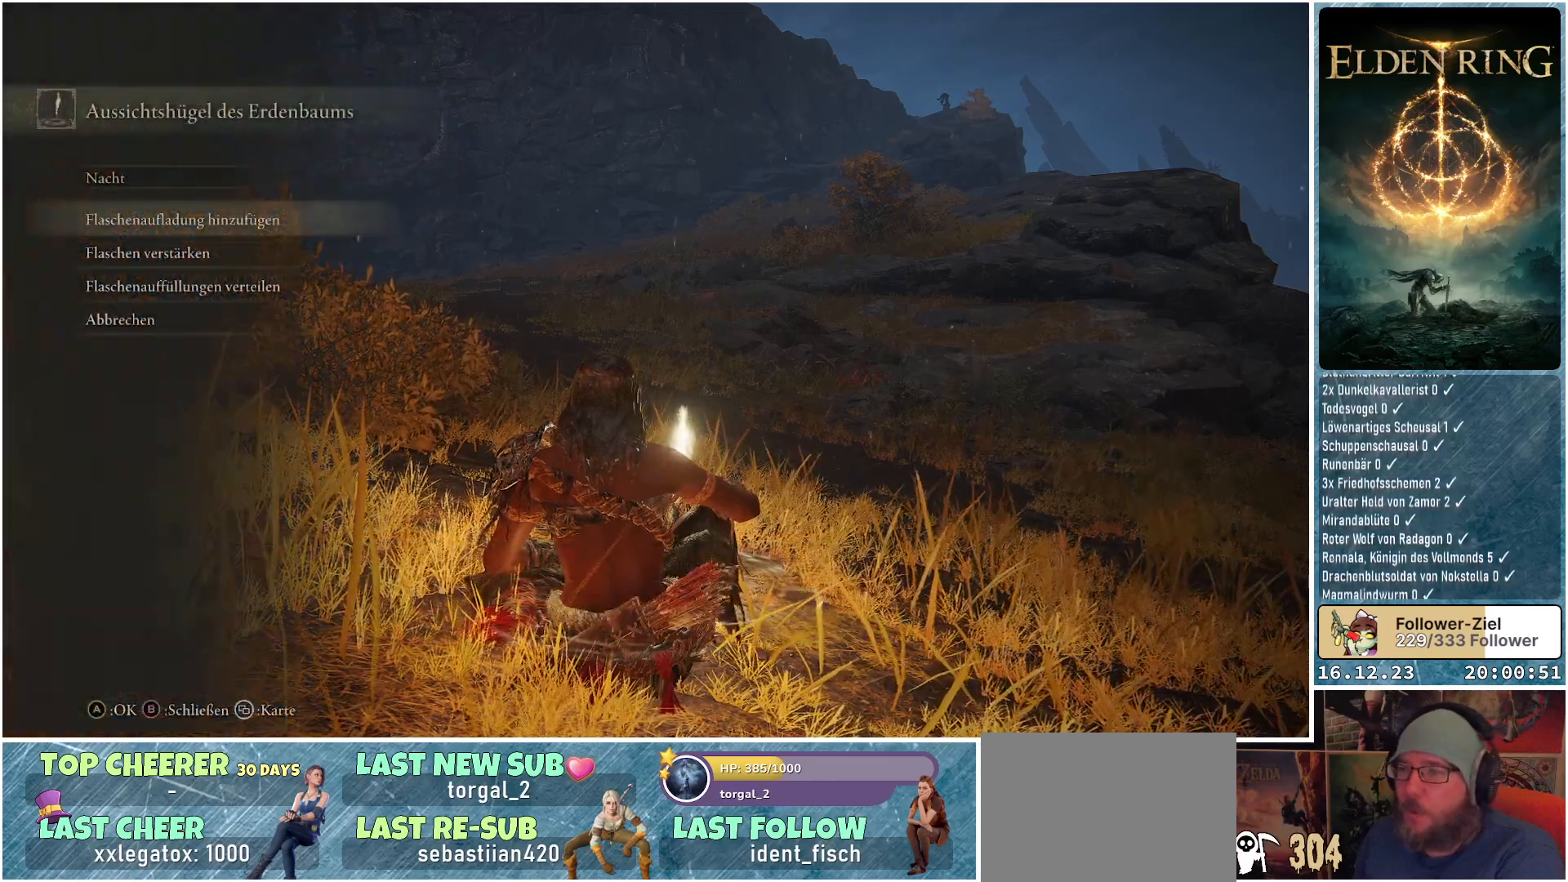
{"buttons": [], "left_stick": "center", "right_stick": "center", "events": [[267, "DPAD_DOWN", "down"], [400, "DPAD_DOWN", "up"]]}
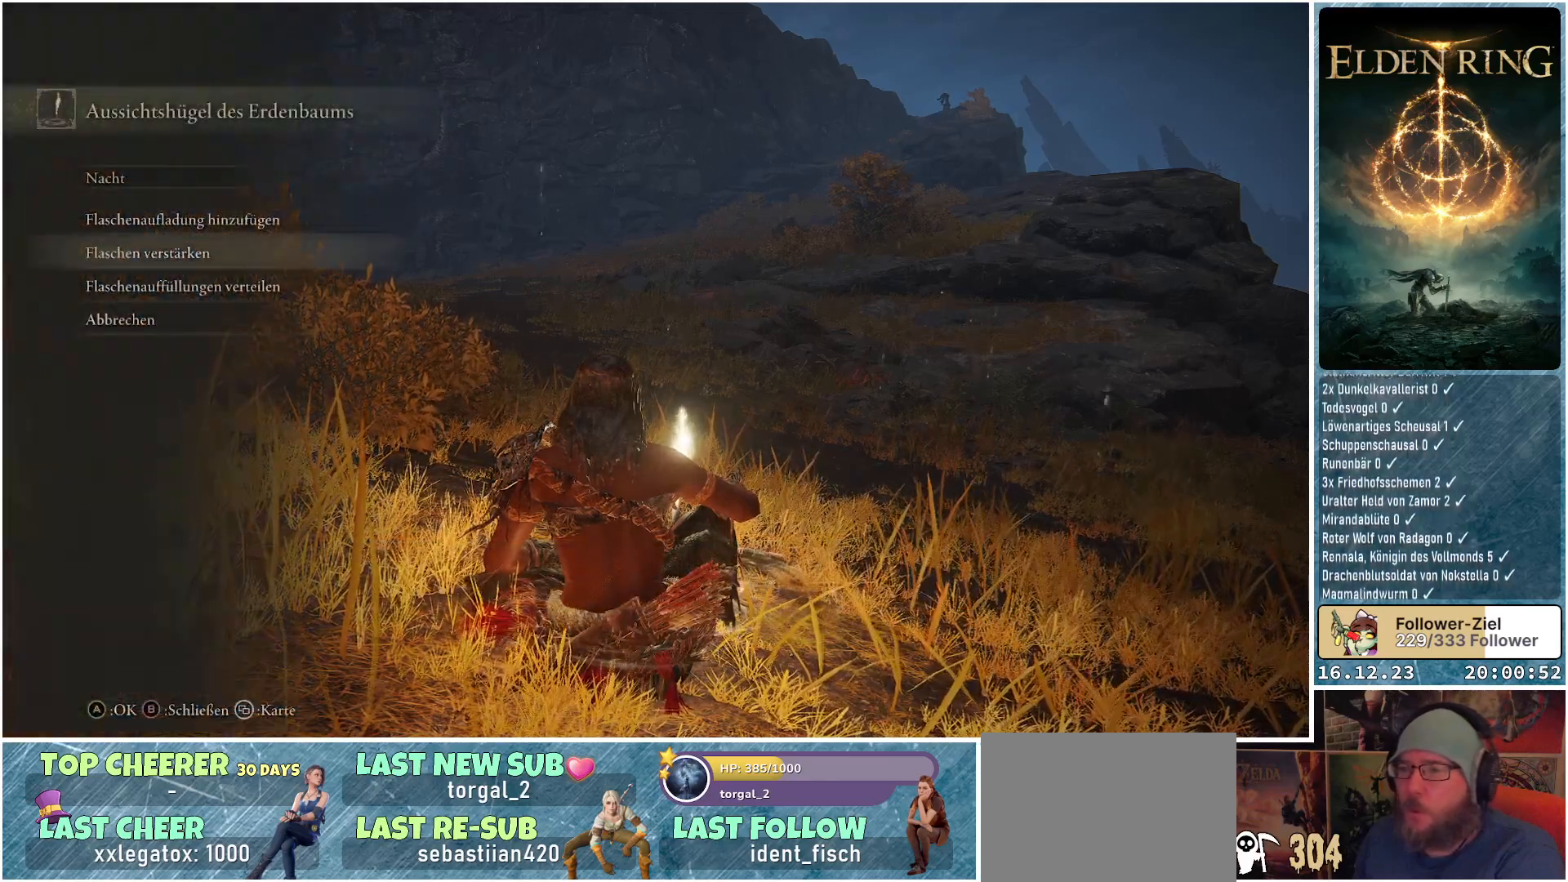
{"buttons": [], "left_stick": "center", "right_stick": "center", "events": [[233, "A", "down"], [350, "A", "up"]]}
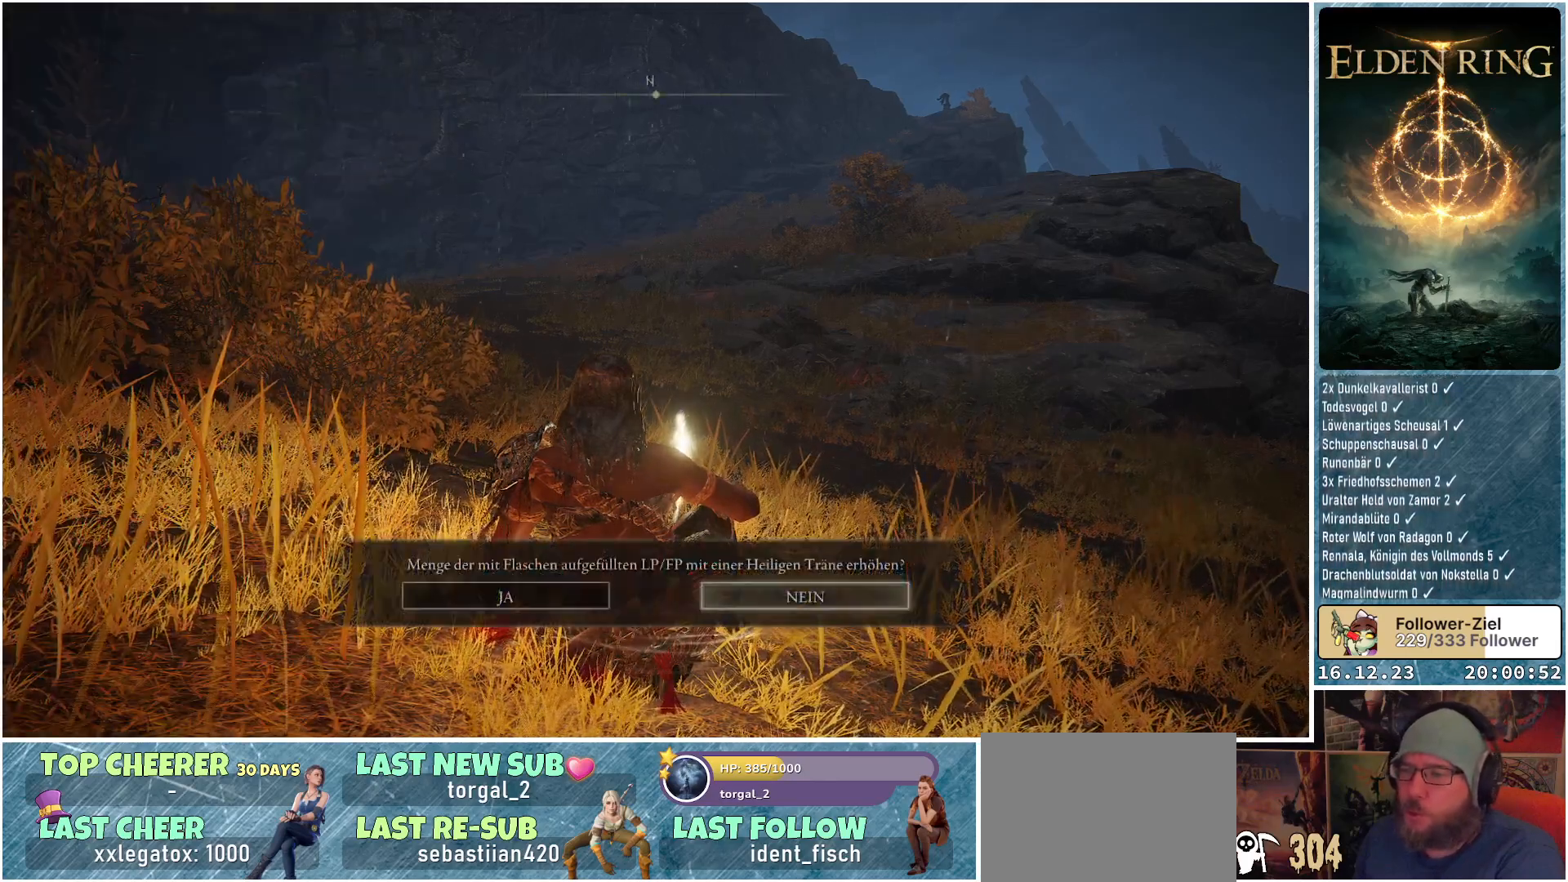
{"buttons": [], "left_stick": "center", "right_stick": "center", "events": []}
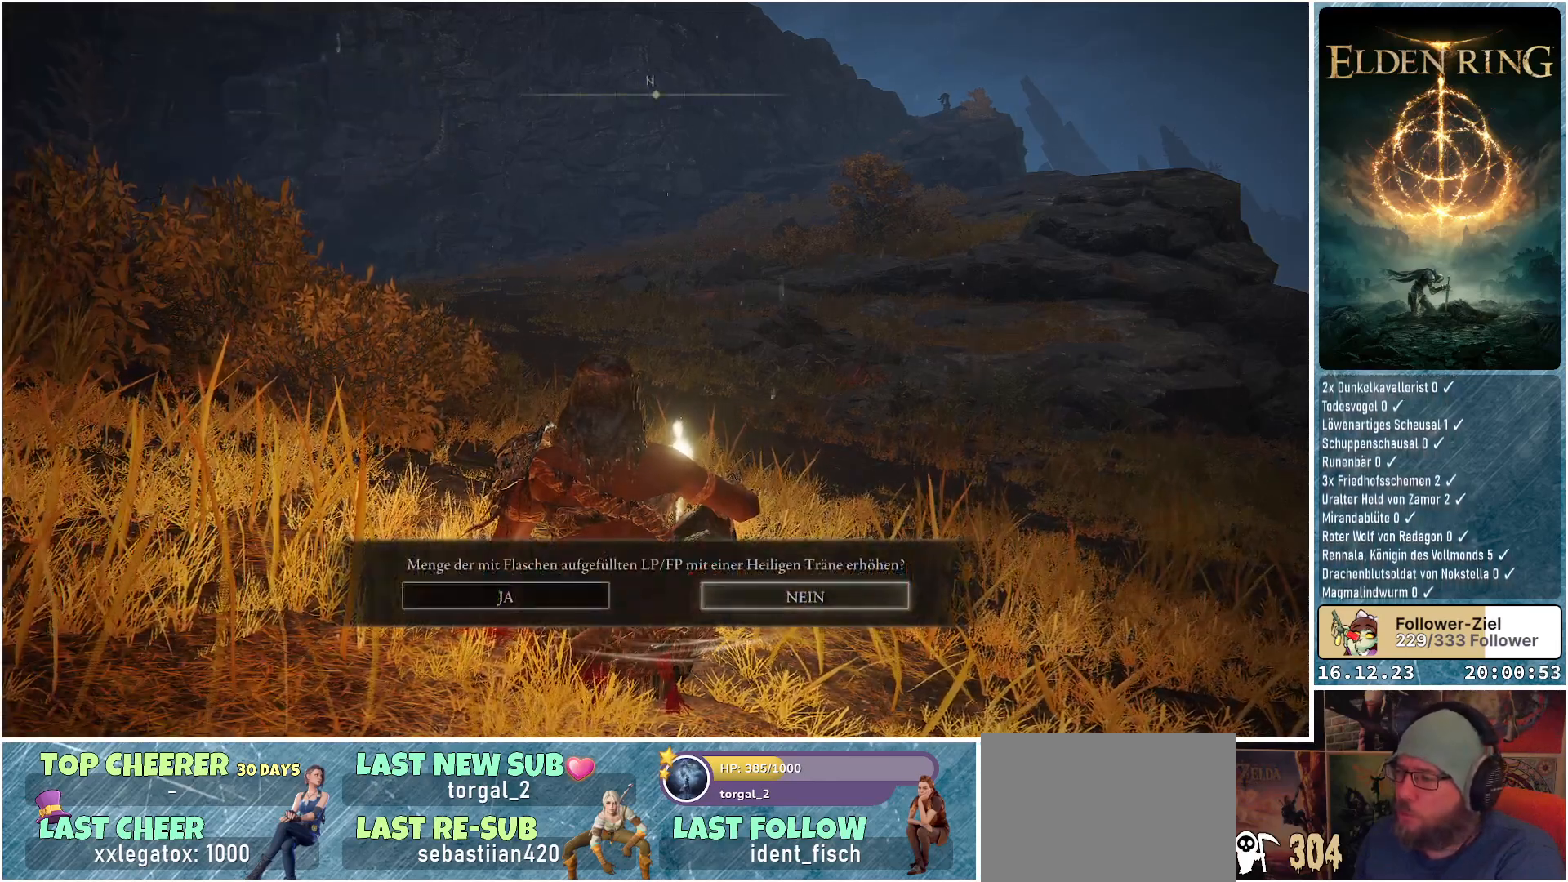
{"buttons": [], "left_stick": "center", "right_stick": "center", "events": [[150, "DPAD_LEFT", "down"], [283, "DPAD_LEFT", "up"], [317, "A", "down"], [433, "A", "up"]]}
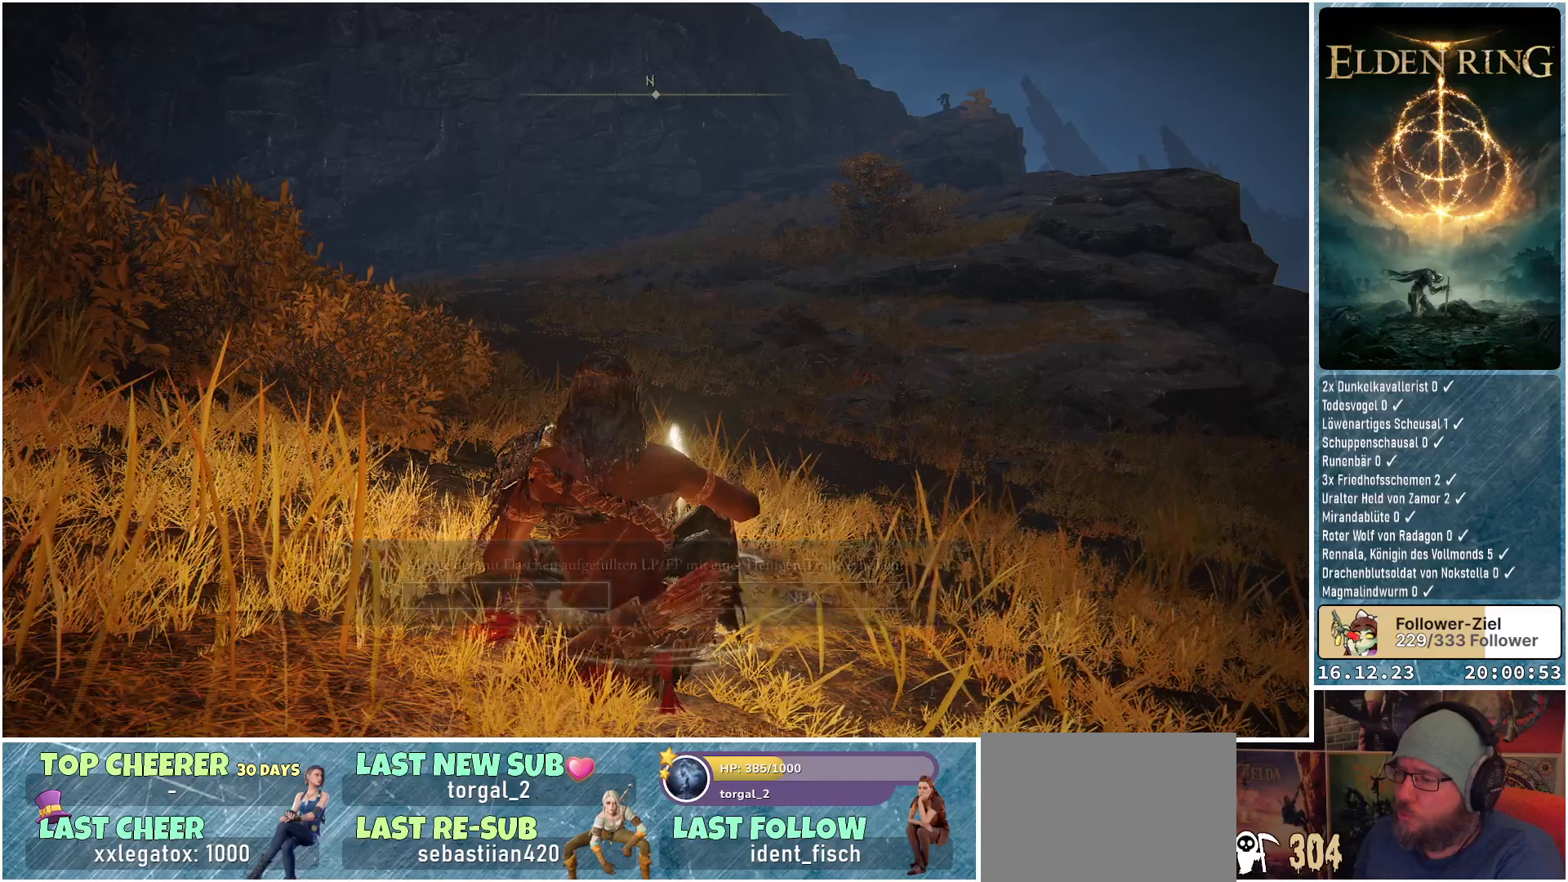
{"buttons": [], "left_stick": "center", "right_stick": "center", "events": []}
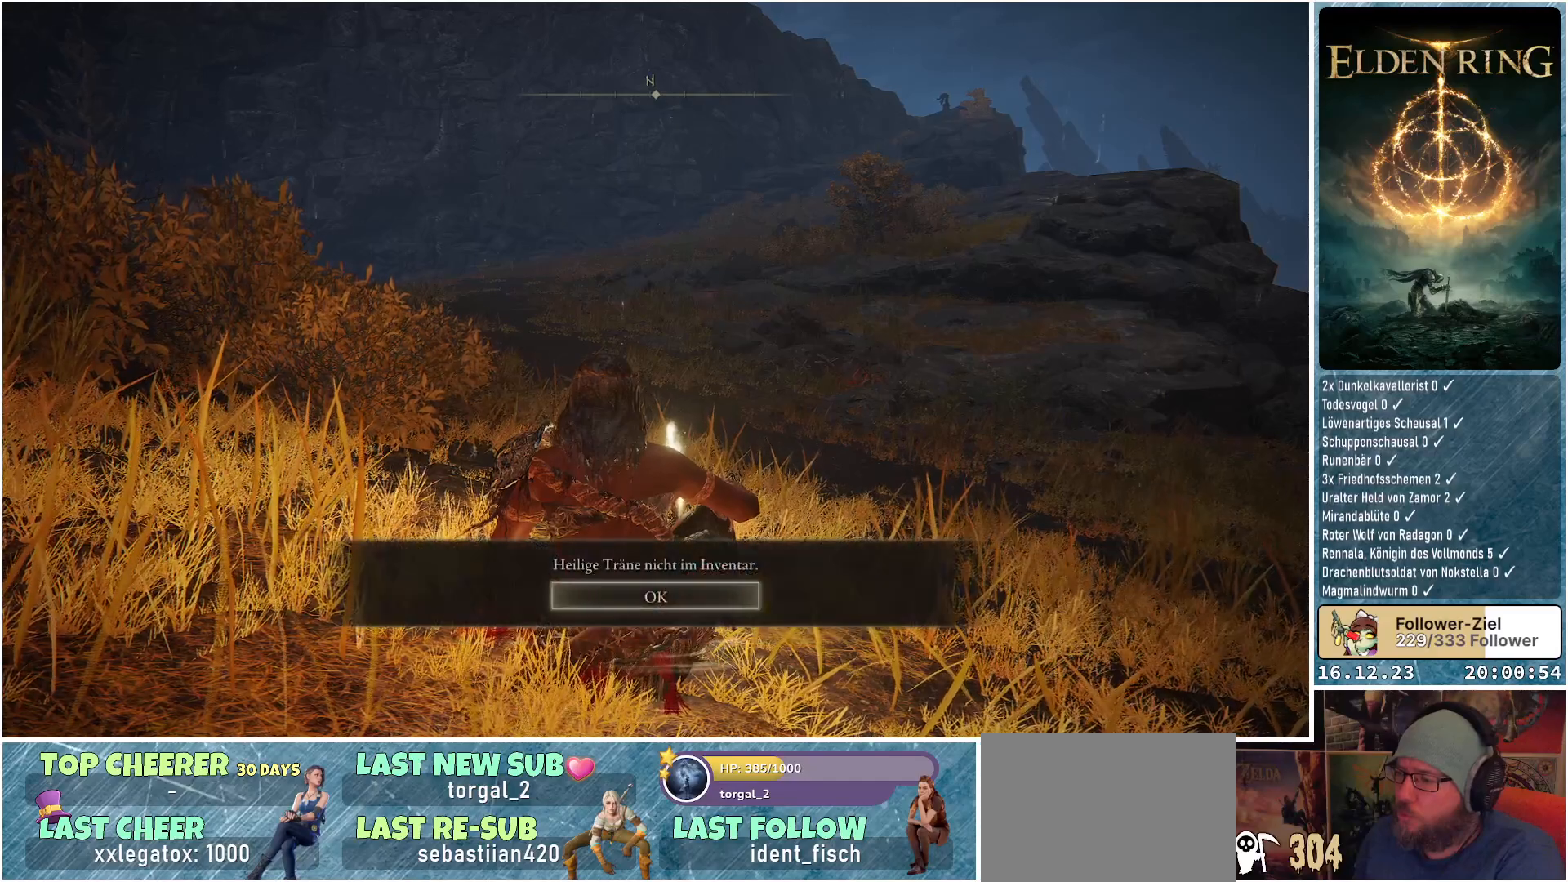
{"buttons": ["A"], "left_stick": "center", "right_stick": "center", "events": [[417, "A", "down"]]}
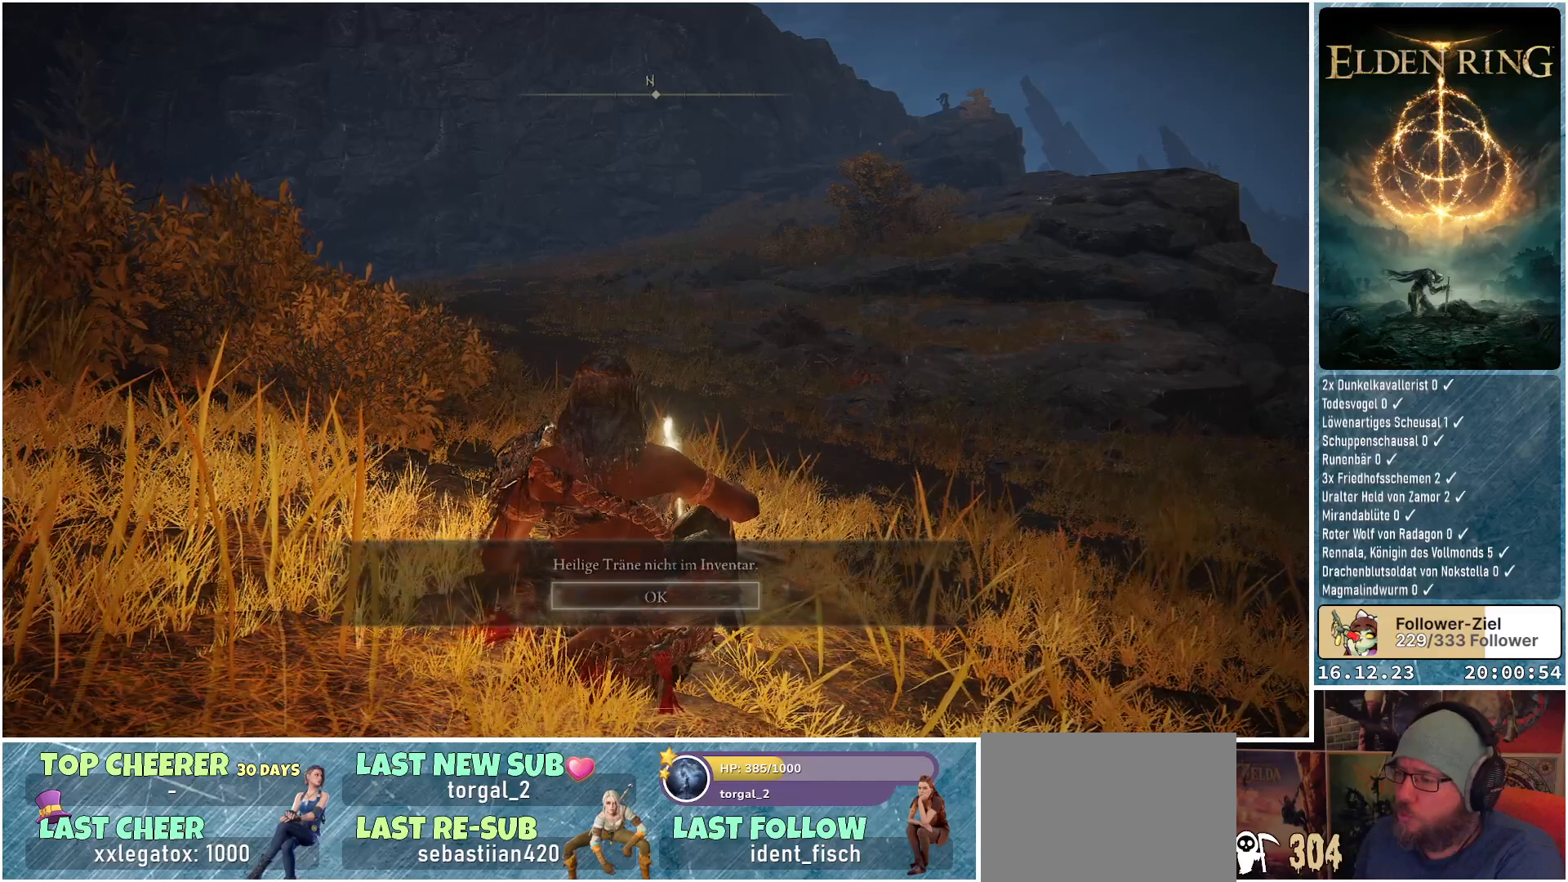
{"buttons": [], "left_stick": "center", "right_stick": "center", "events": [[33, "A", "up"]]}
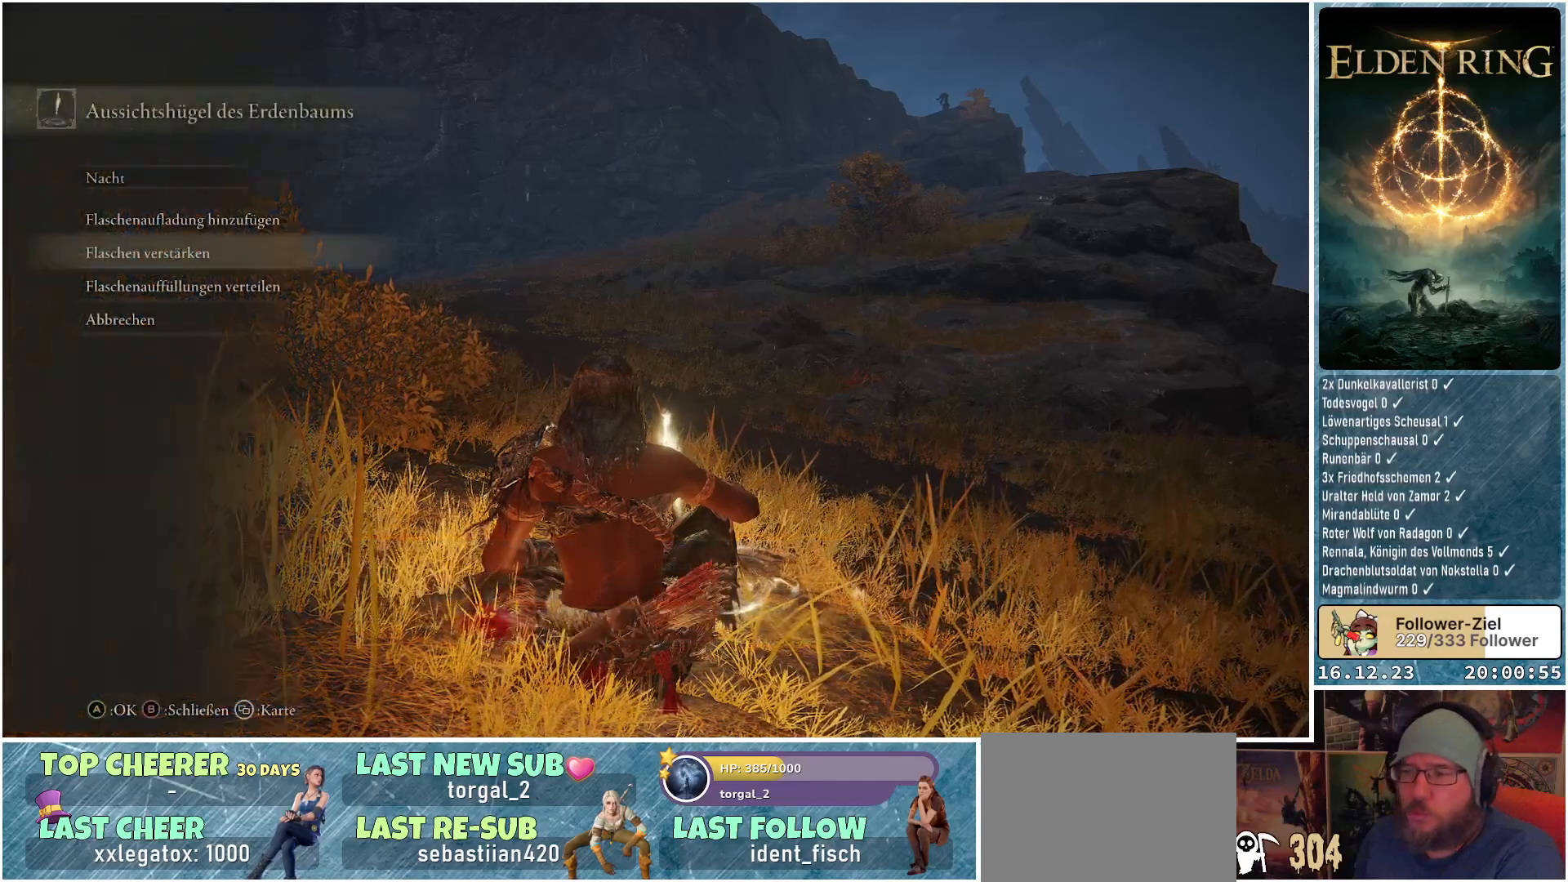
{"buttons": [], "left_stick": "center", "right_stick": "center", "events": [[100, "DPAD_DOWN", "down"], [267, "DPAD_DOWN", "up"]]}
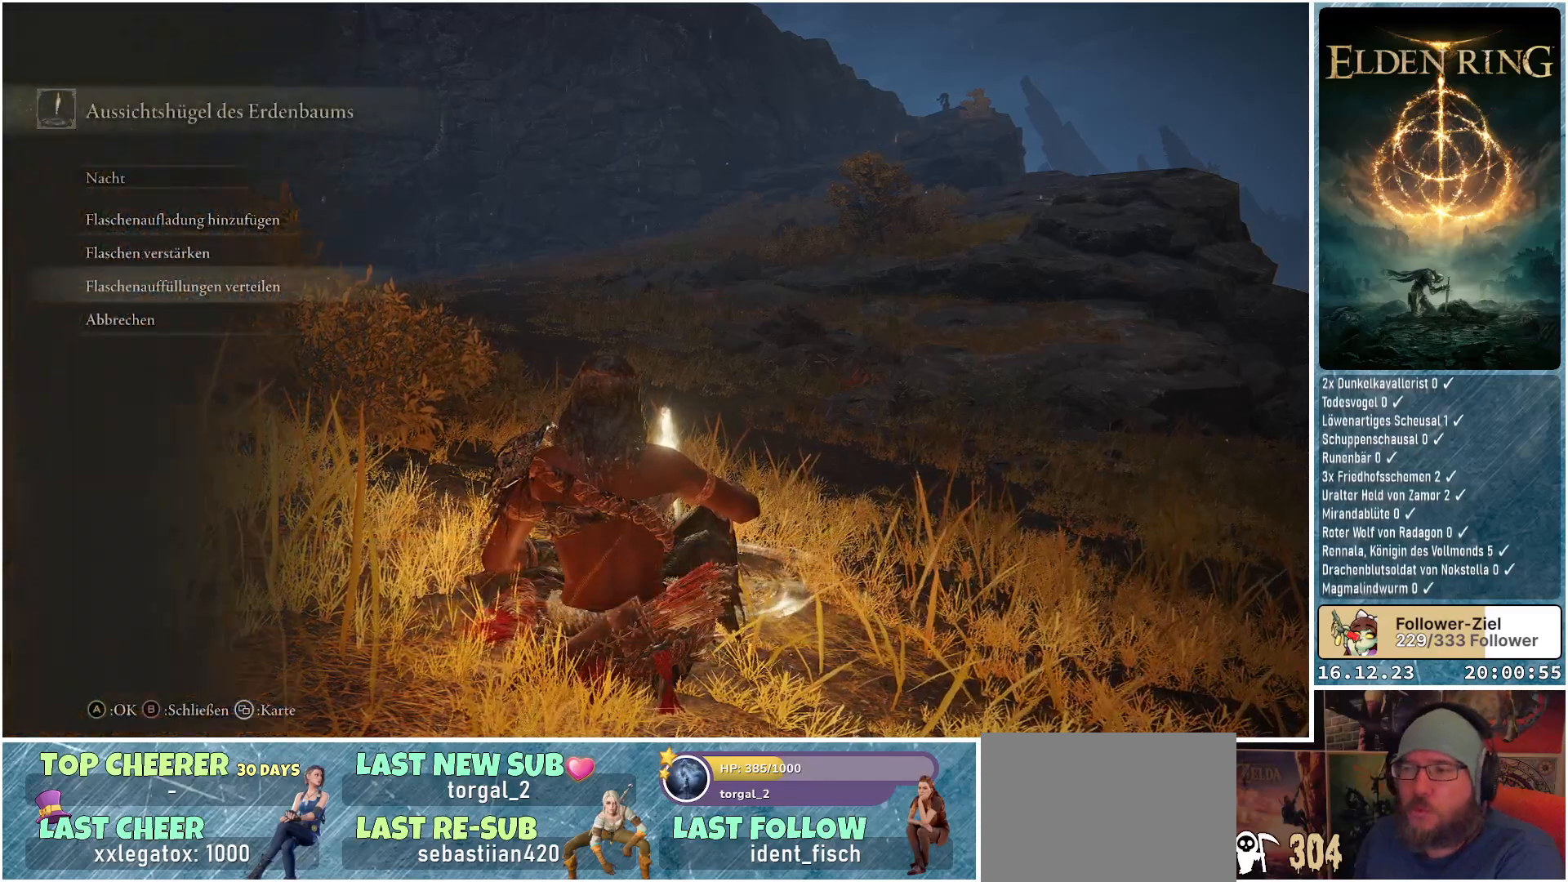
{"buttons": [], "left_stick": "center", "right_stick": "center", "events": [[233, "A", "down"], [317, "A", "up"]]}
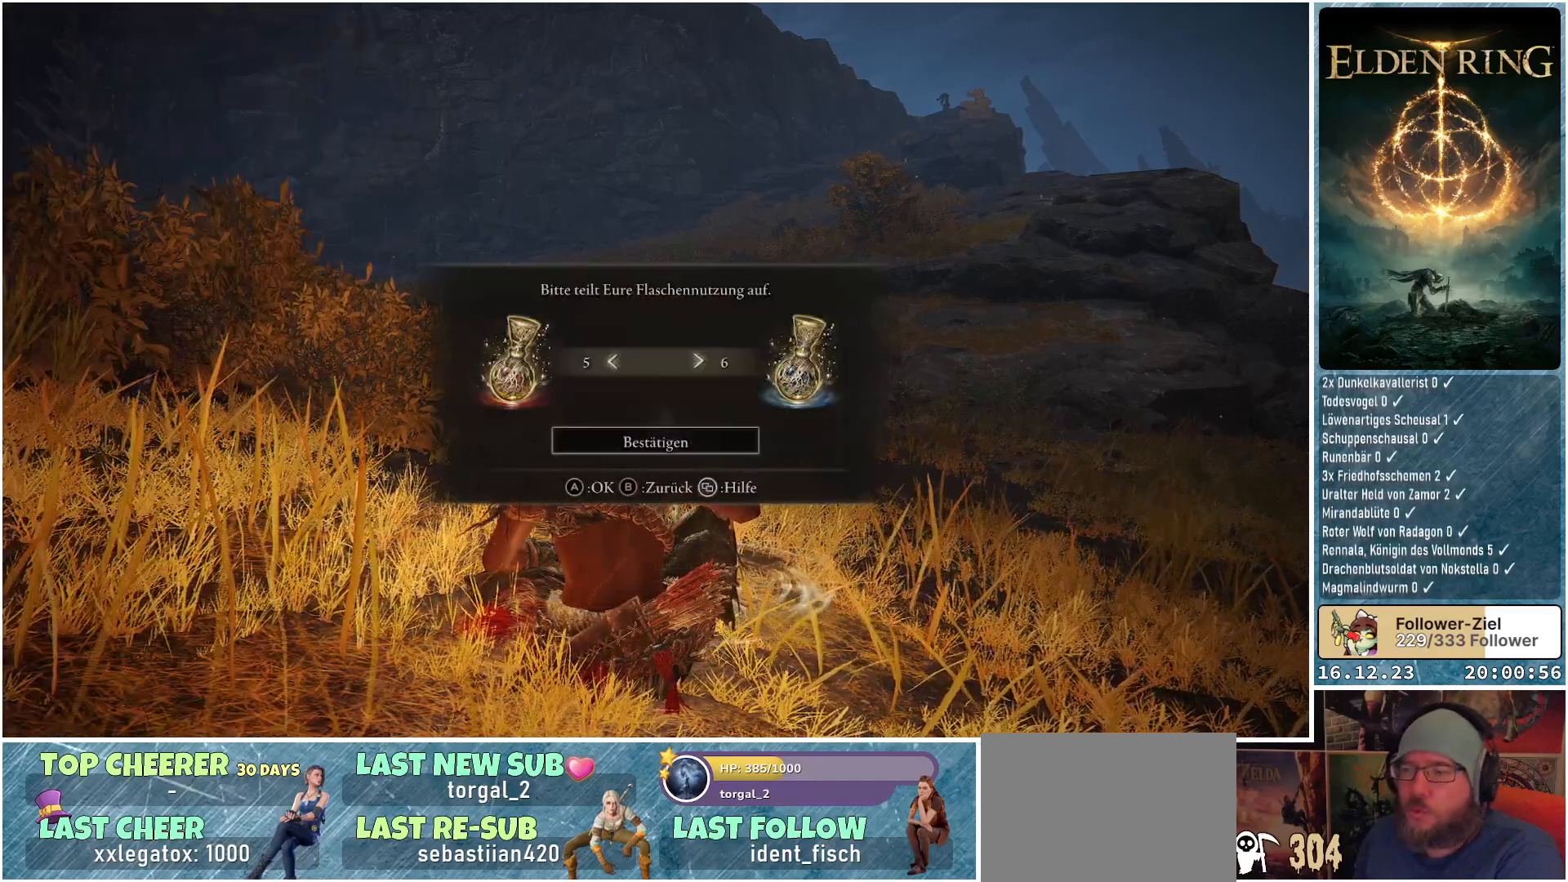
{"buttons": [], "left_stick": "center", "right_stick": "center", "events": []}
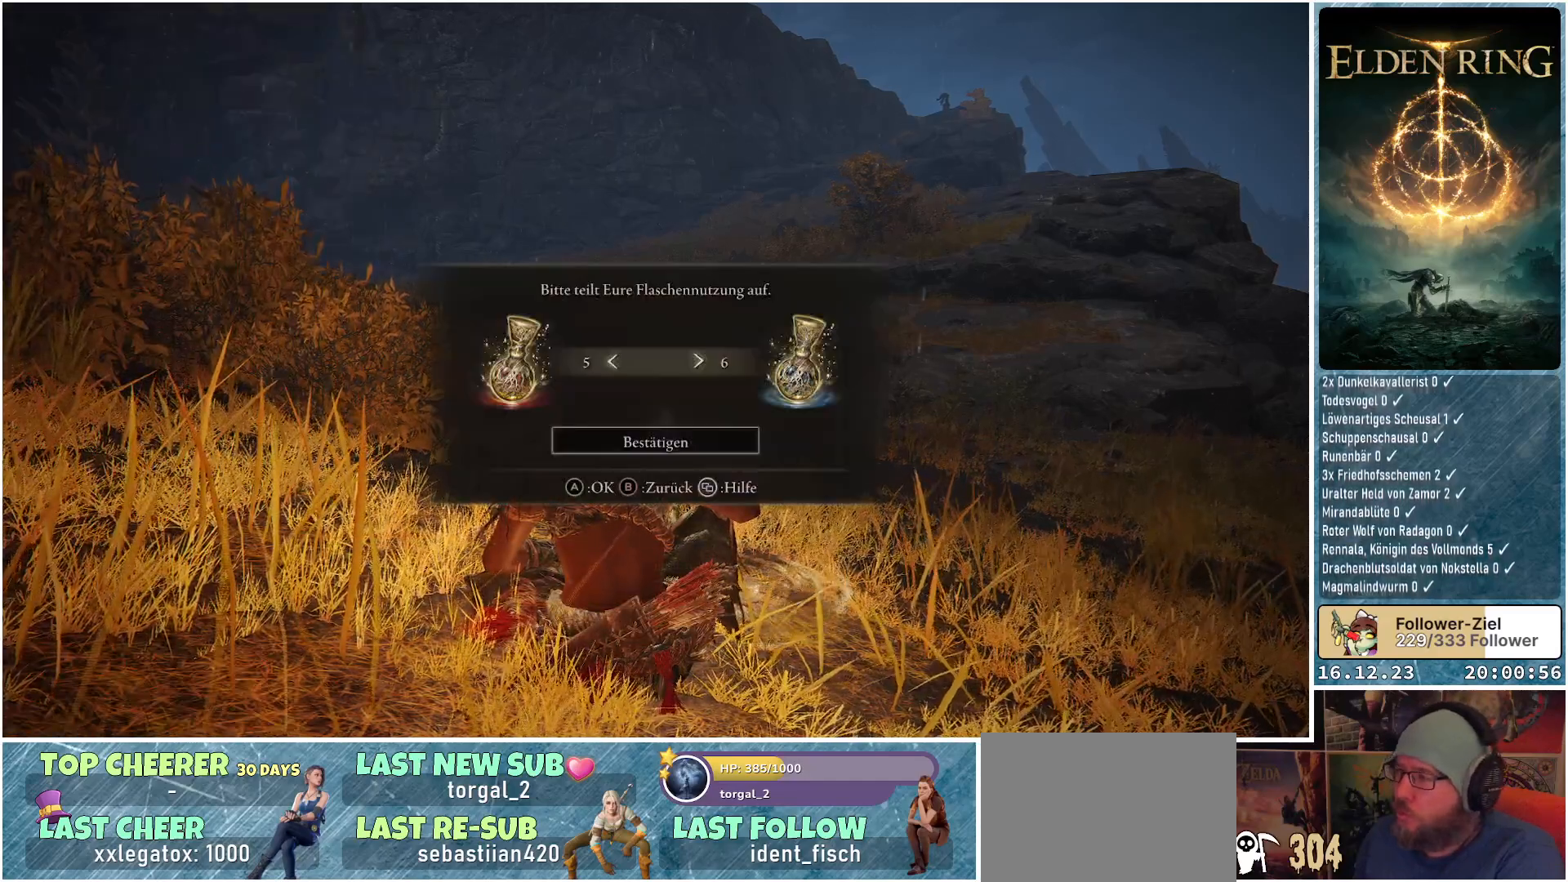
{"buttons": [], "left_stick": "center", "right_stick": "center", "events": []}
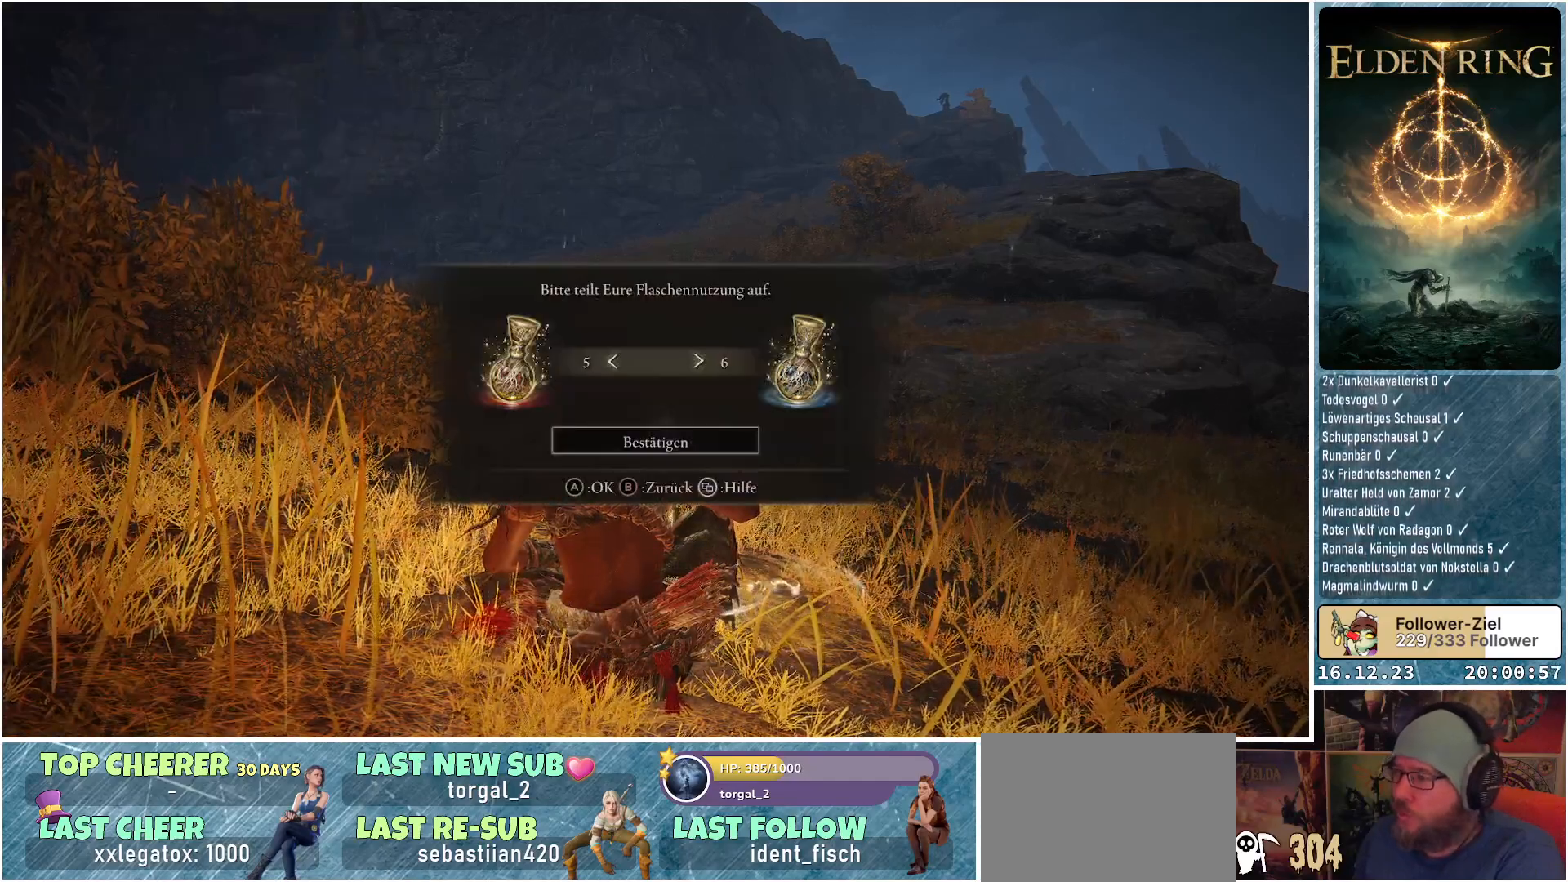
{"buttons": ["DPAD_RIGHT"], "left_stick": "center", "right_stick": "center", "events": [[367, "DPAD_RIGHT", "down"]]}